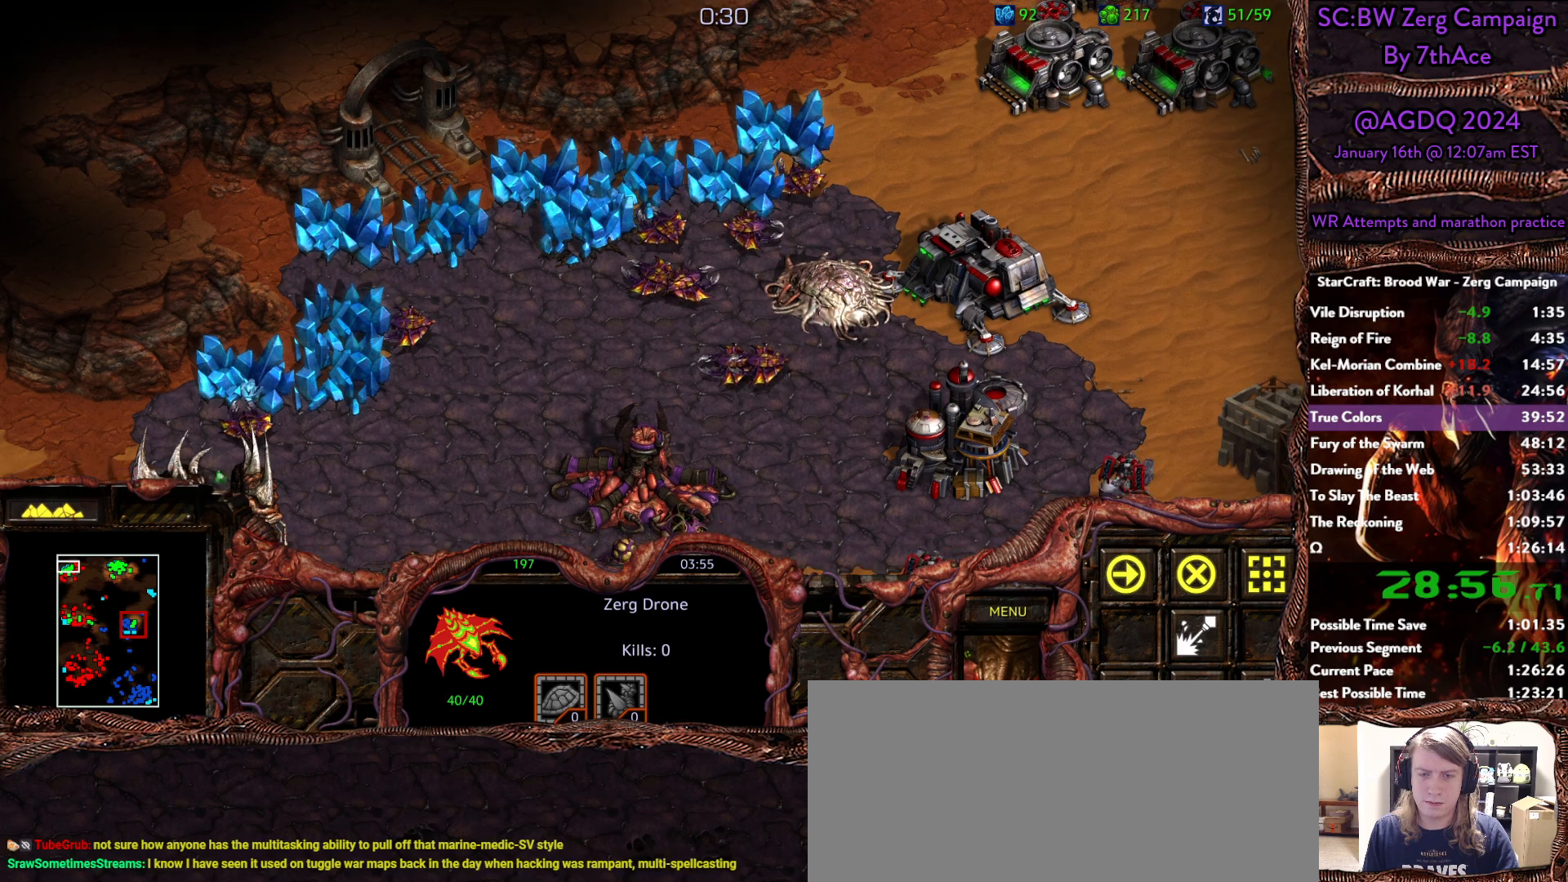
Gameplay with keyboard and mouse; each line is a JSON object with the keys and mouse buttons held at the frame after it. "events" lists presses ("down") and releases ("up") of "0", "1", "2", "3", "4", "5", "6", "7", "8", "9", "a", "alt", "b", "c", "ctrl", "d", "e", "escape", "f", "f10", "f2", "f3", "f4", "g", "h", "i", "j", "k", "l", "m", "n", "o", "p", "q", "r", "return", "s", "shift", "space", "t", "u", "v", "w", "x", "y", "z", "mouse_left" and "mouse_right" between this image and that frame as [ms after this image, input, new state], when the widget could be followed in between. "mouse_left", "mouse_right" = the "left", "right" buttons of the "mouse" list. No other keys are recorded. Mouse movement is not recorded.
{"keys": [], "mouse": [], "events": []}
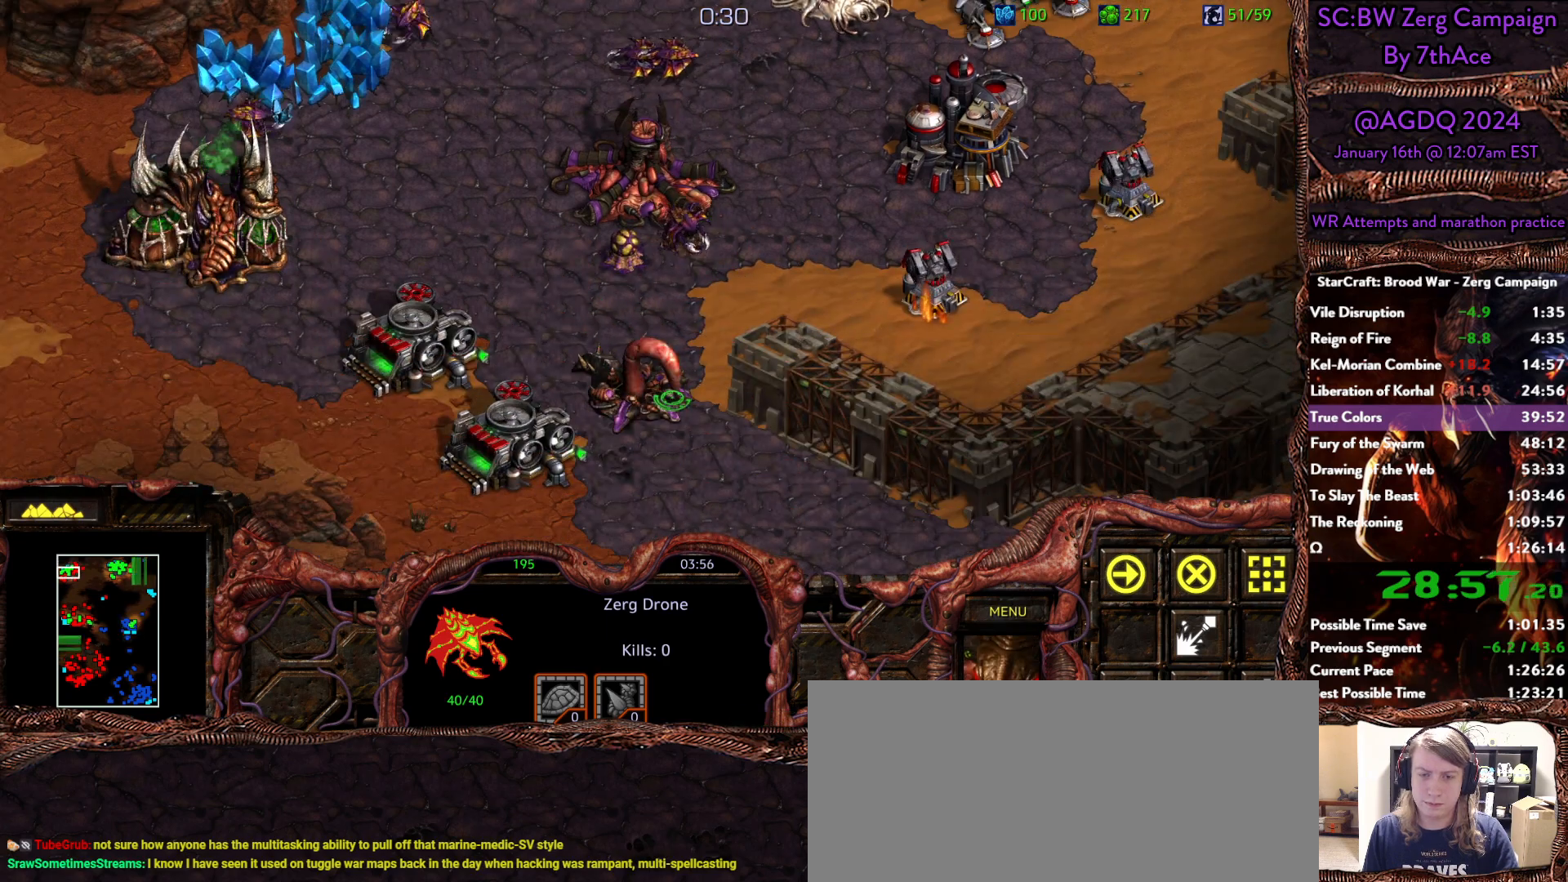
{"keys": [], "mouse": [], "events": []}
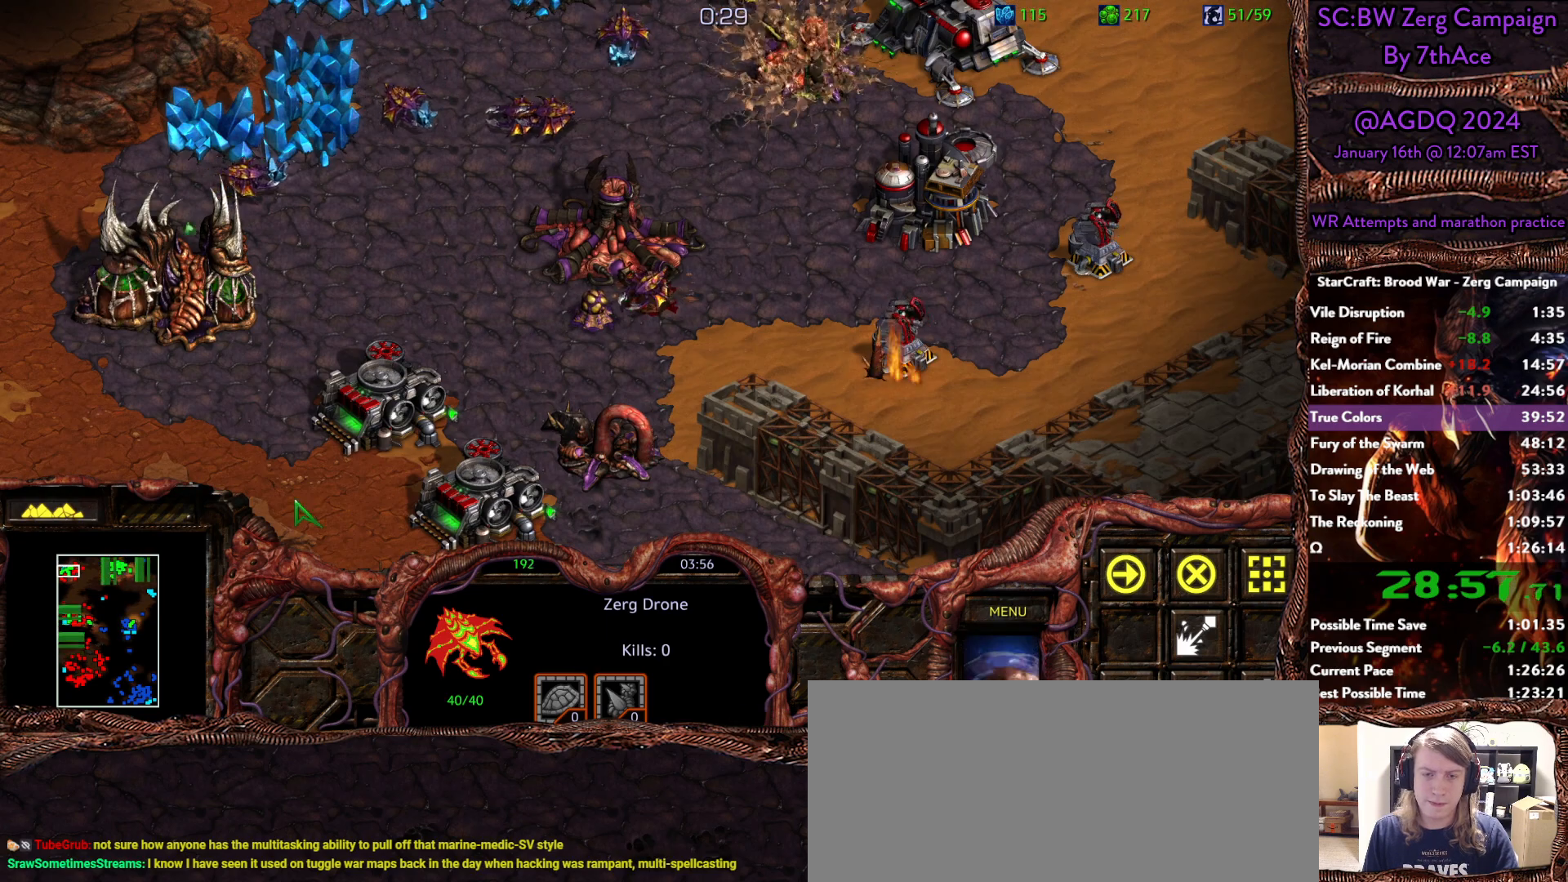
{"keys": [], "mouse": [], "events": []}
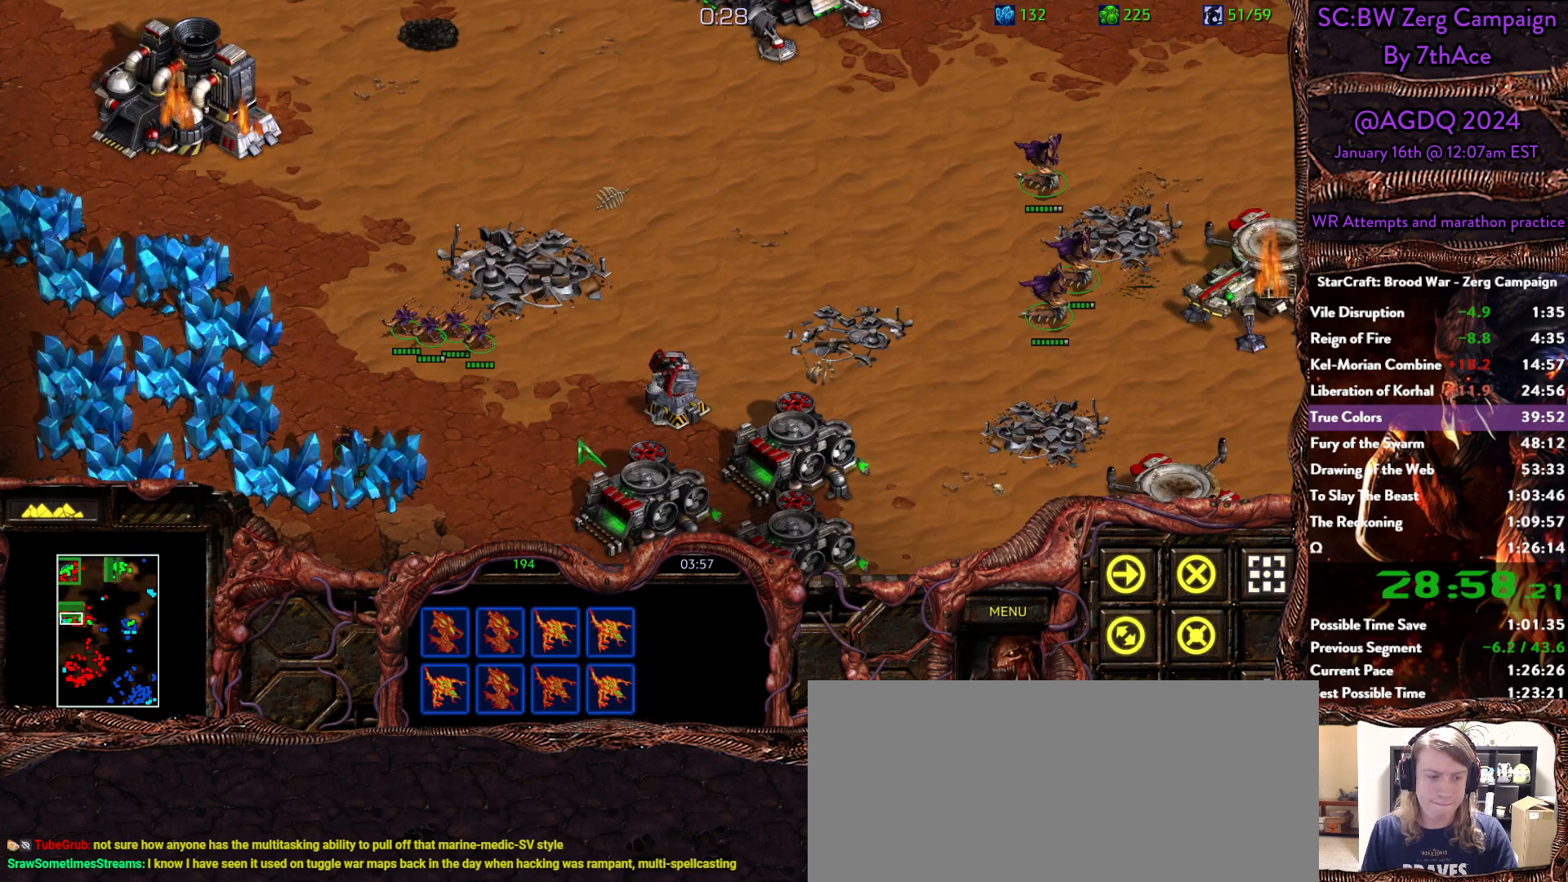
{"keys": [], "mouse": [], "events": []}
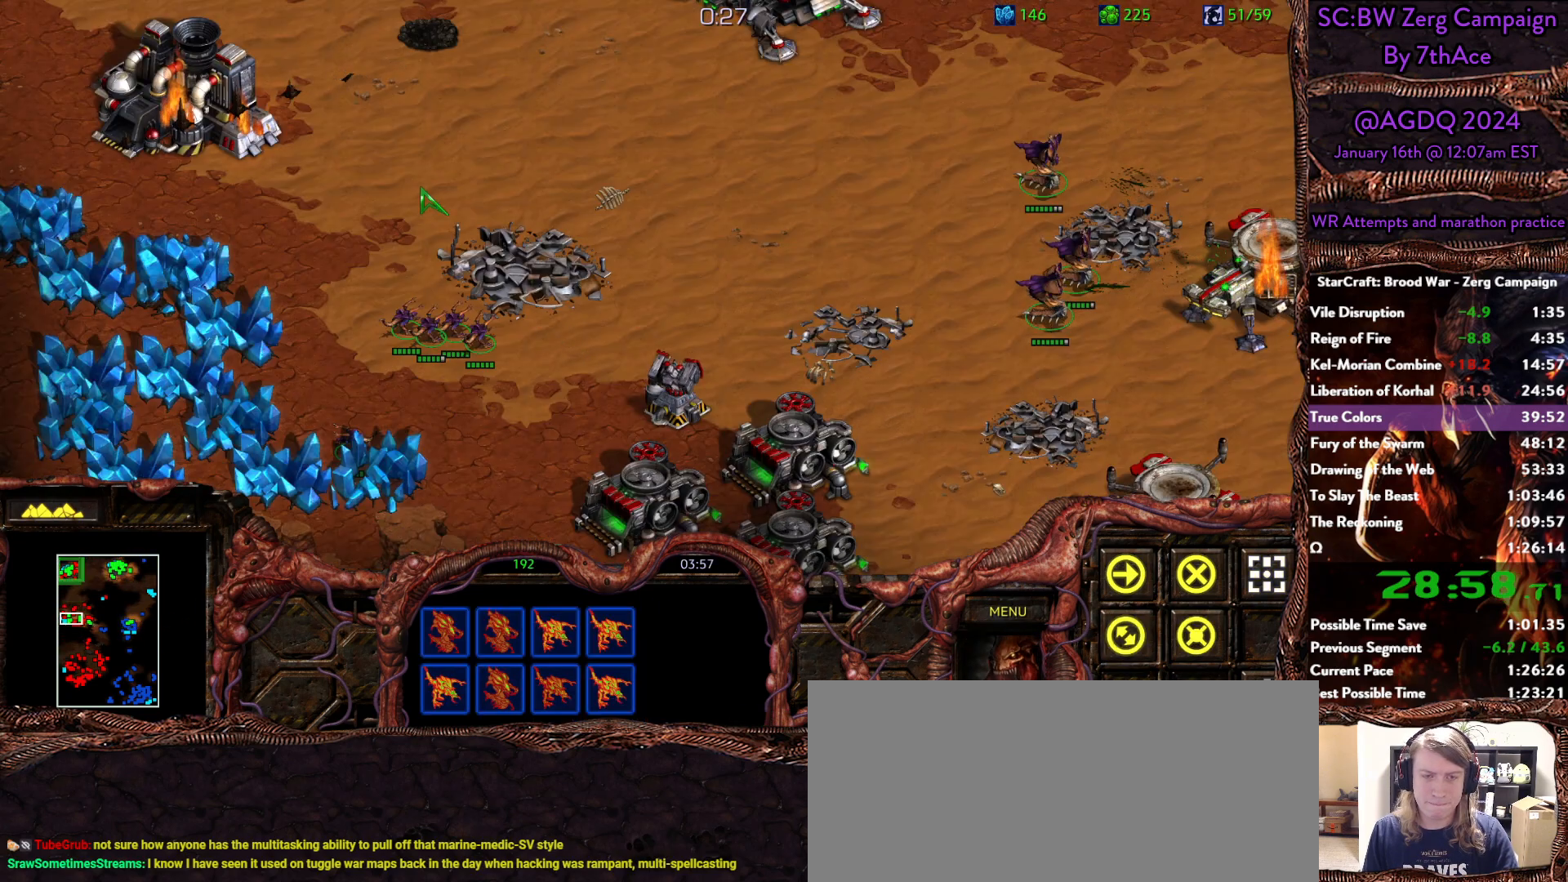
{"keys": [], "mouse": []}
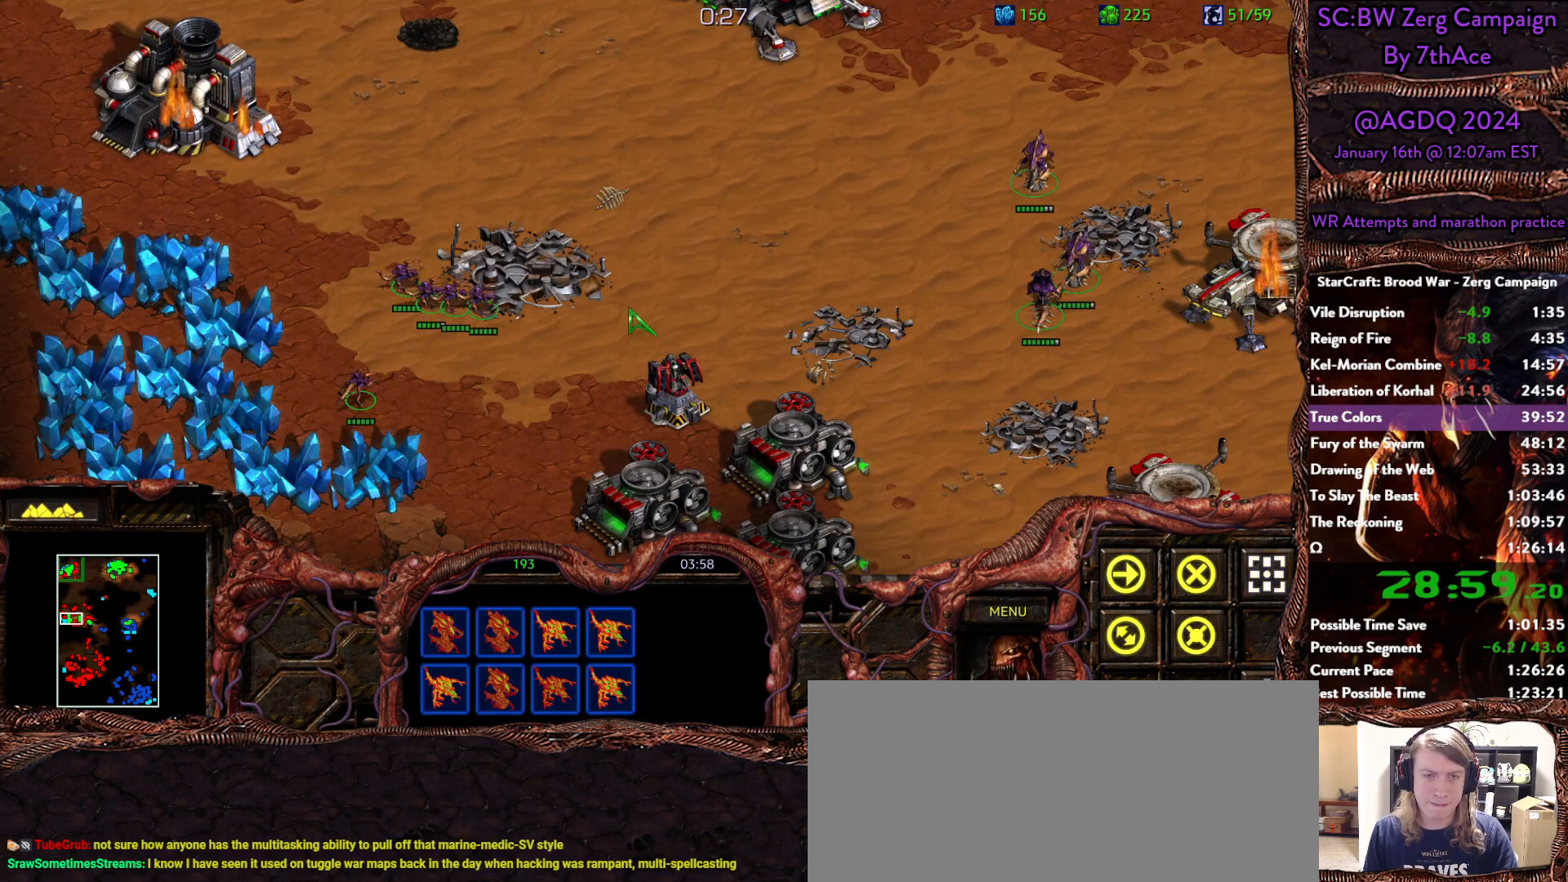
{"keys": [], "mouse": [], "events": []}
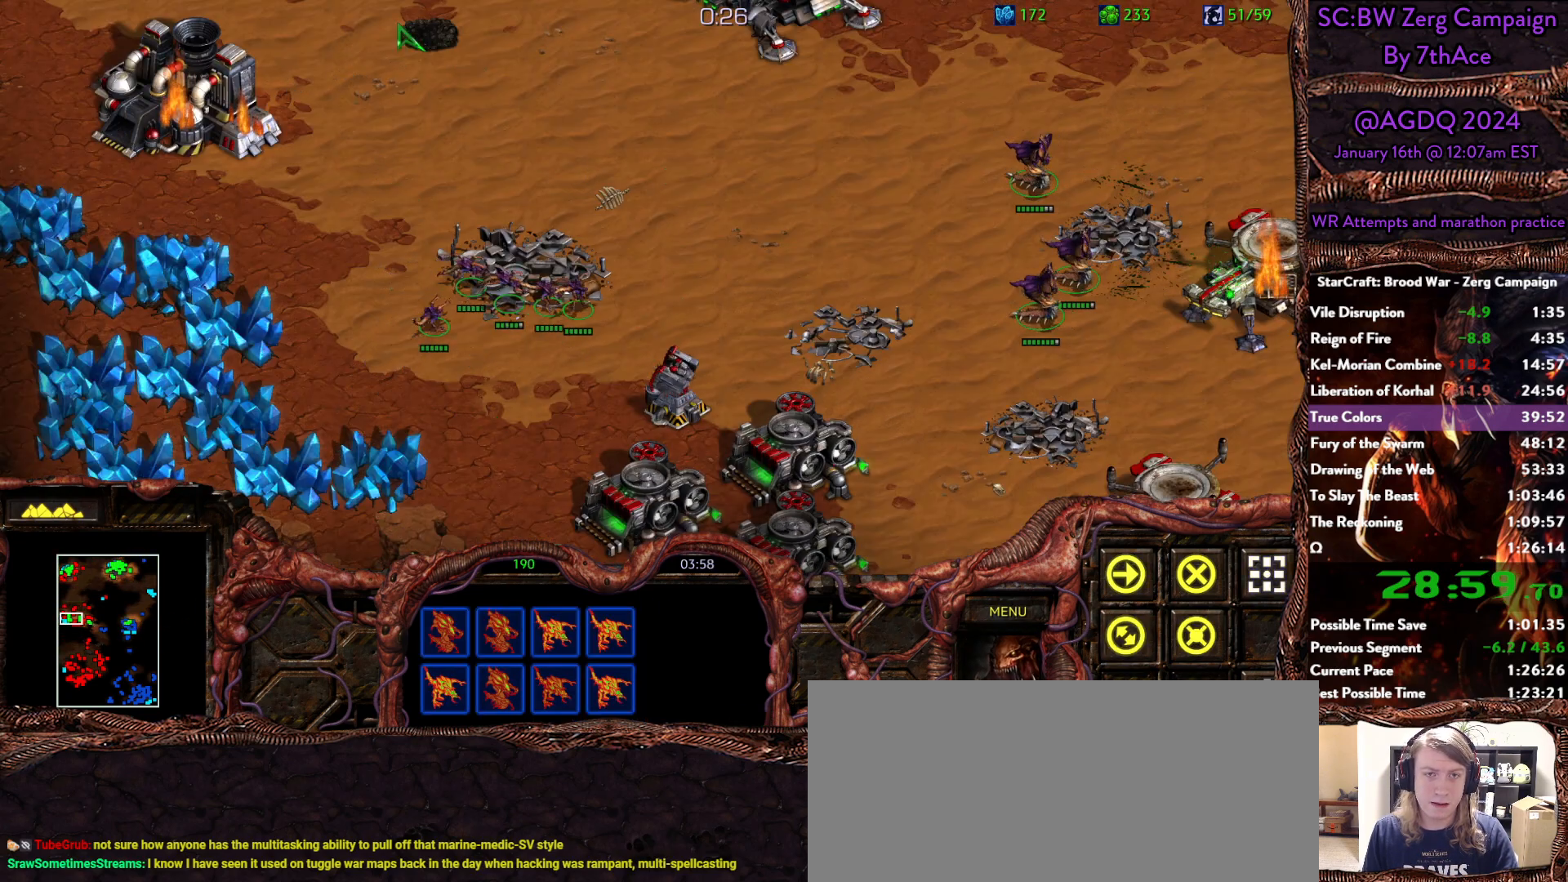
{"keys": [], "mouse": [], "events": [[33, "mouse_left", "down"], [133, "mouse_left", "up"], [217, "r", "down"], [317, "r", "up"]]}
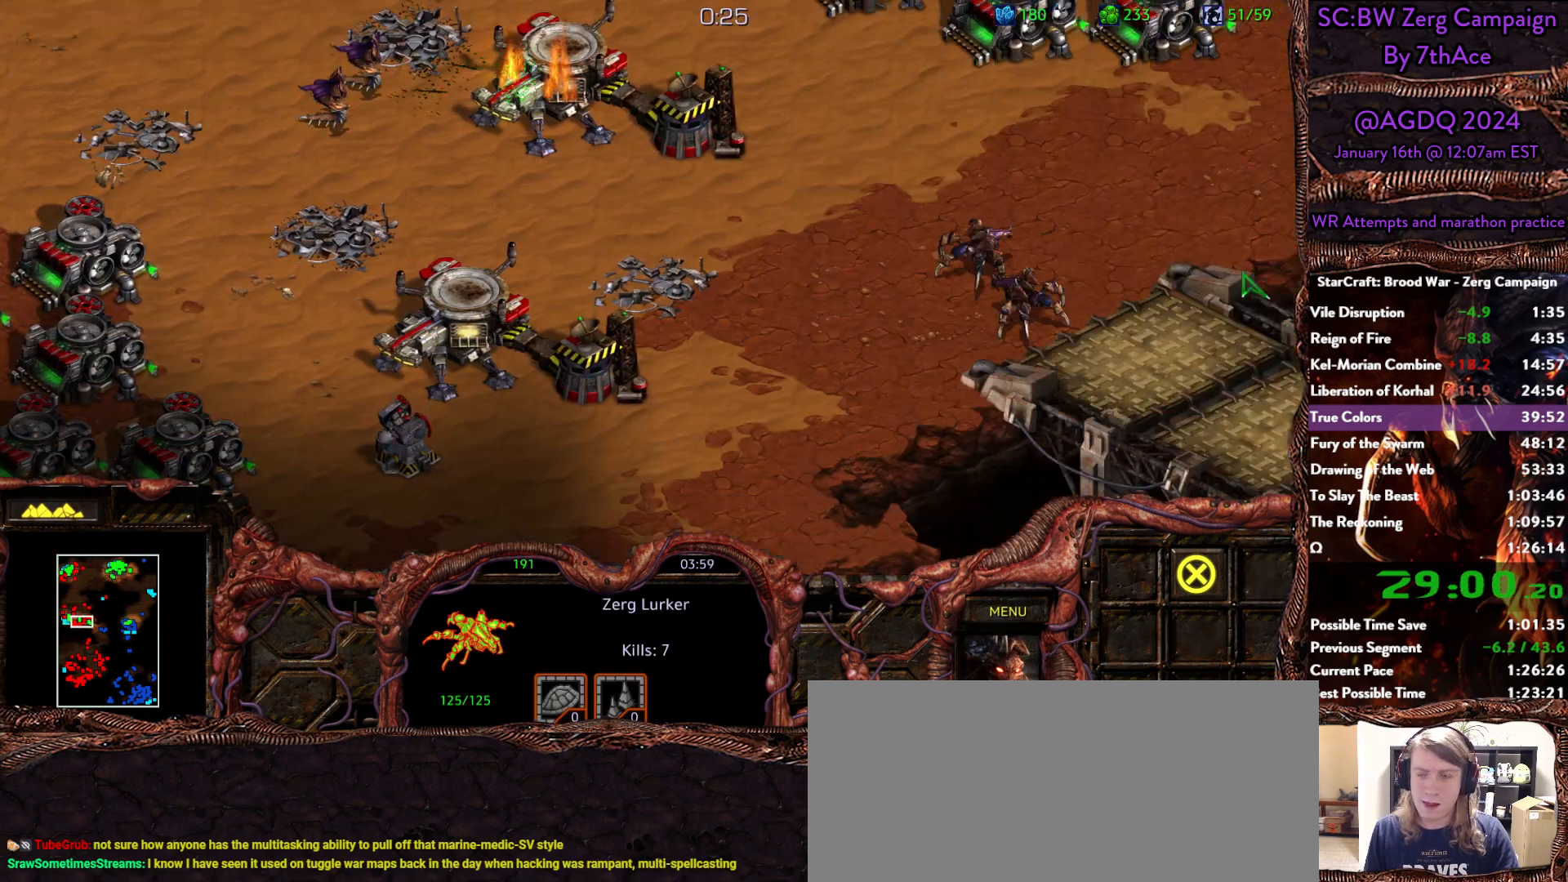
{"keys": [], "mouse": [], "events": [[233, "mouse_right", "down"], [283, "mouse_right", "up"], [417, "mouse_left", "down"], [467, "mouse_left", "up"]]}
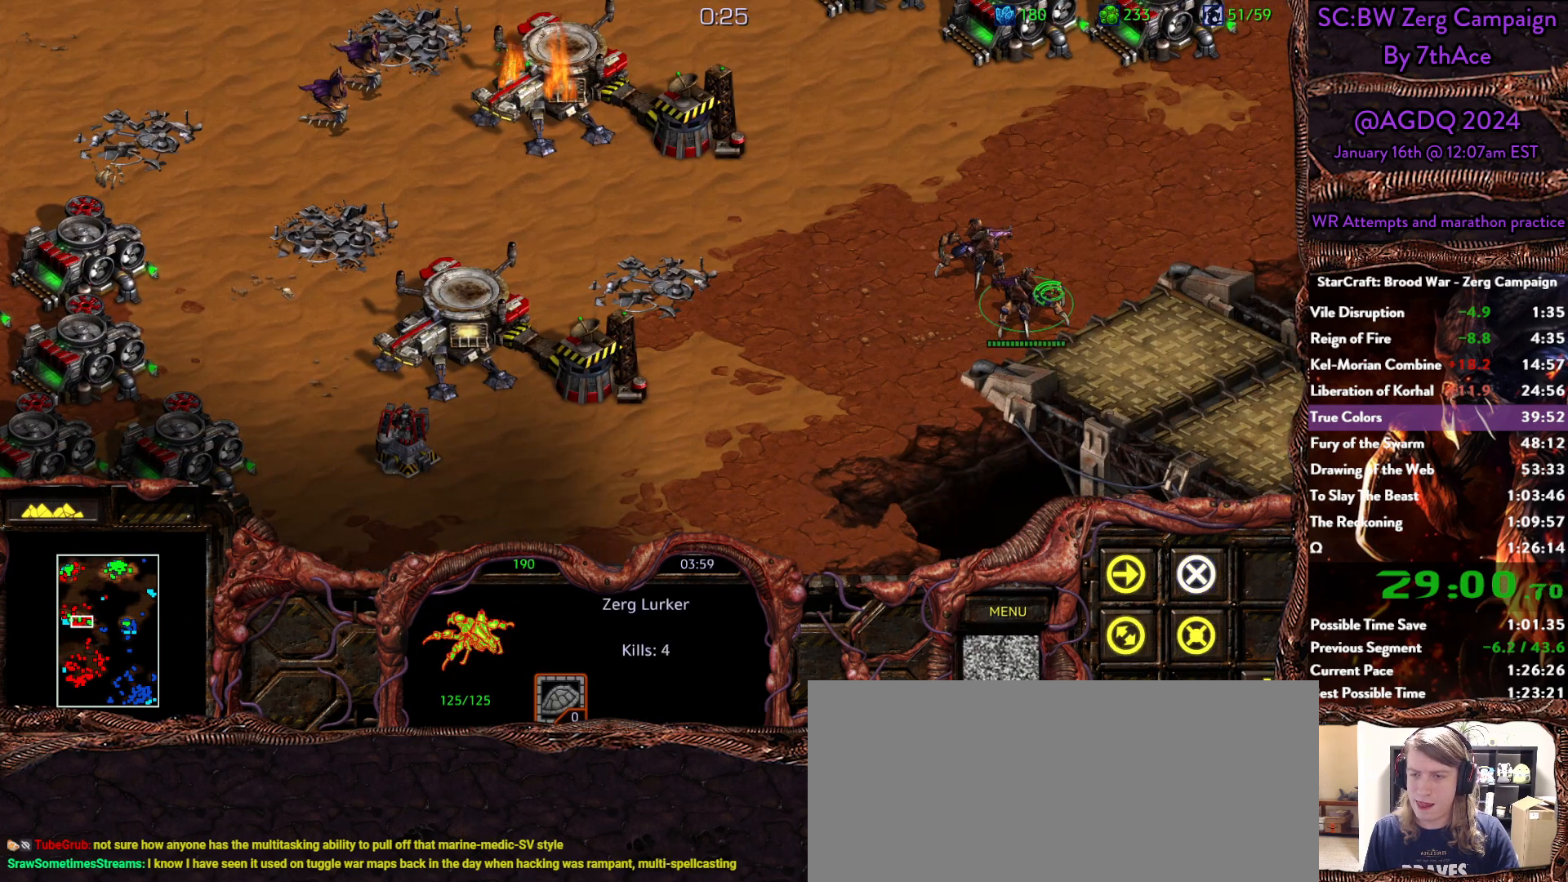
{"keys": [], "mouse": ["right"], "events": [[67, "r", "down"], [150, "r", "up"], [200, "mouse_left", "down"], [300, "mouse_left", "up"], [400, "mouse_right", "down"]]}
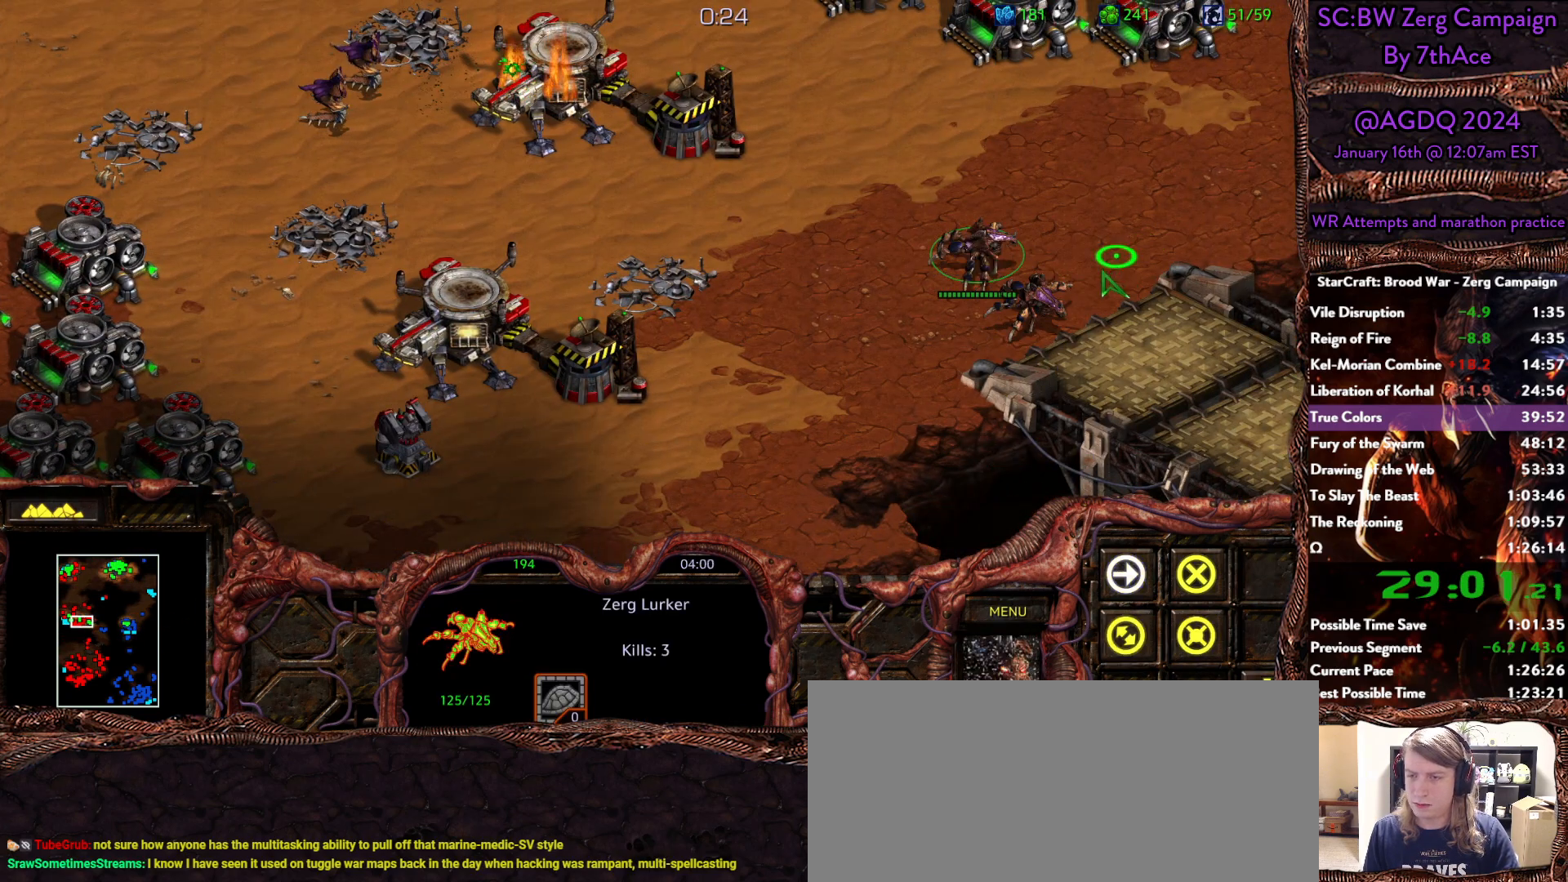
{"keys": [], "mouse": [], "events": [[33, "mouse_right", "up"], [83, "mouse_right", "down"], [167, "mouse_right", "up"], [217, "mouse_right", "down"], [367, "mouse_right", "up"]]}